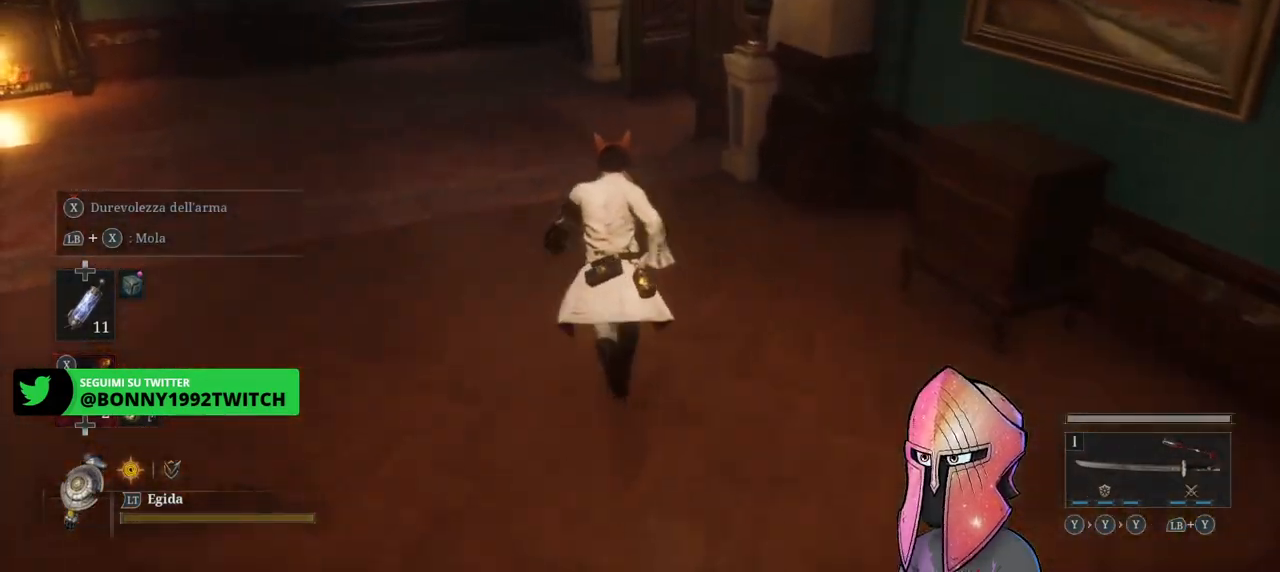
Gameplay with a controller (Xbox layout); each line is a JSON object with the inputs held at the frame after it. "events" lists button and stick changes between this image and that frame as [ms after this image, input, new state], when the widget could be followed in between.
{"buttons": ["B"], "left_stick": "up", "right_stick": "center", "events": []}
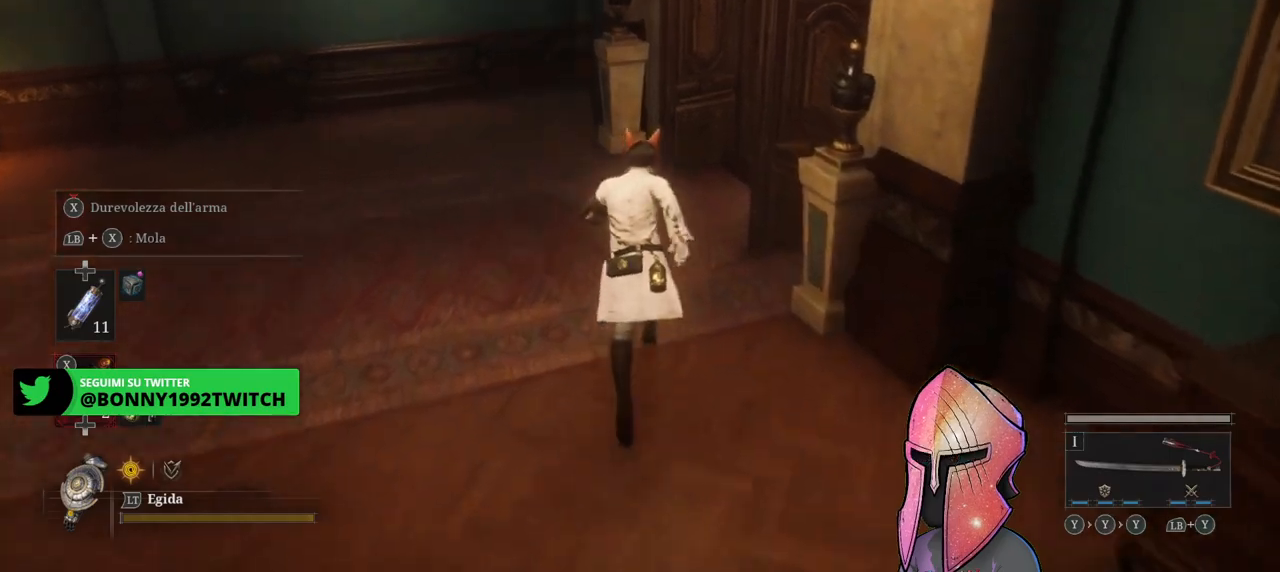
{"buttons": ["B"], "left_stick": "up-right", "right_stick": "center", "events": [[150, "left_stick", "up-right"]]}
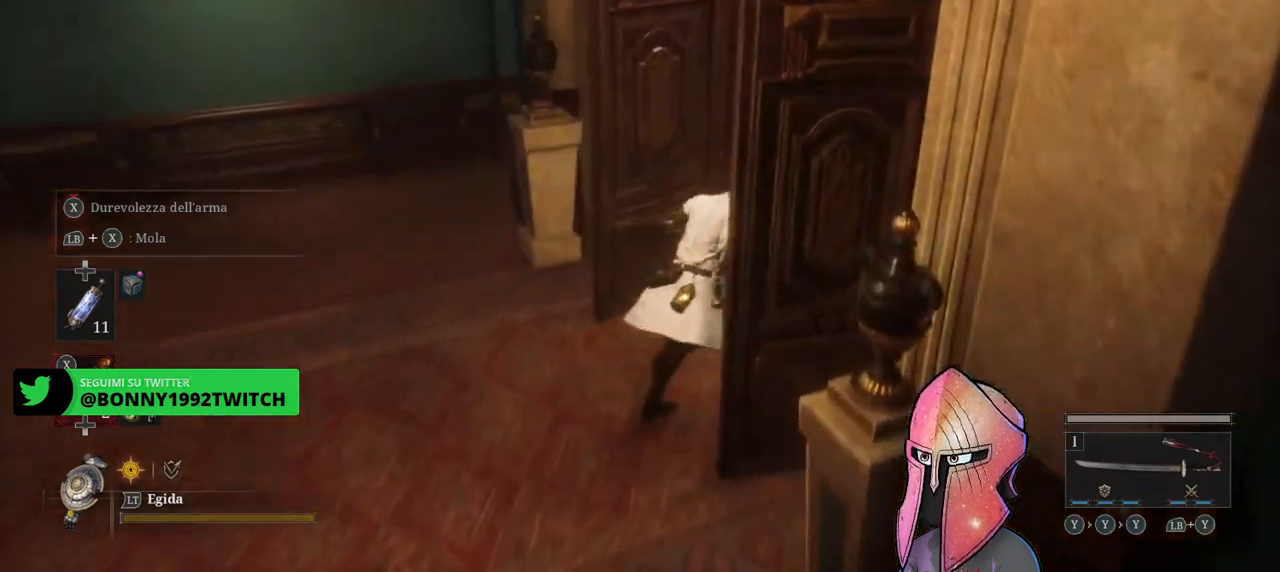
{"buttons": ["B"], "left_stick": "up", "right_stick": "center", "events": [[400, "left_stick", "up"]]}
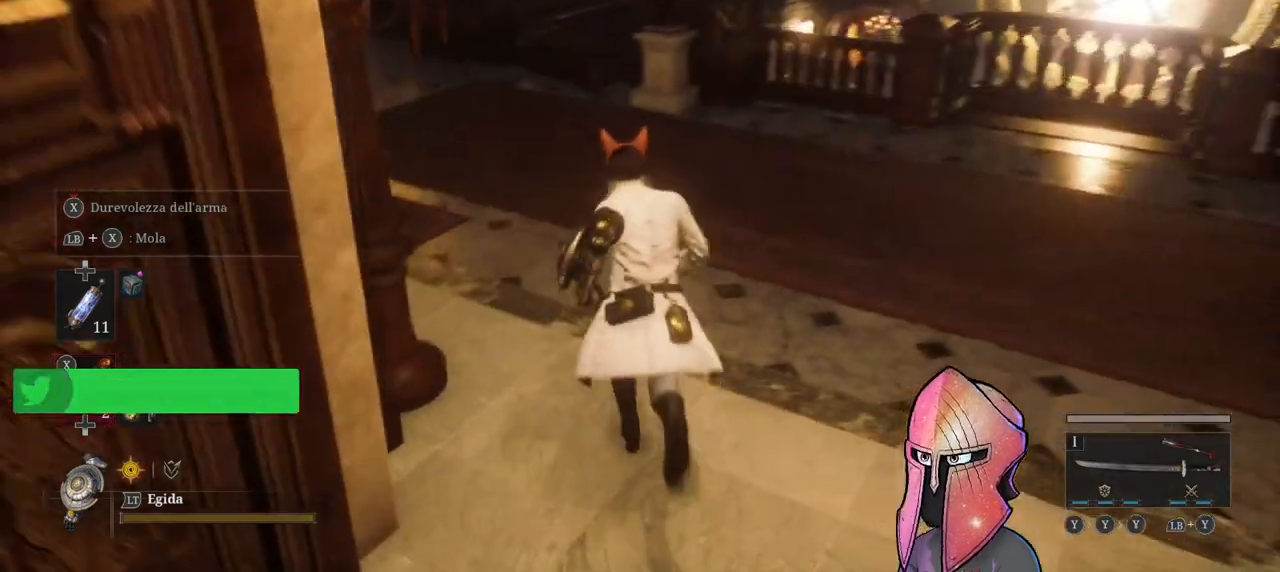
{"buttons": ["B"], "left_stick": "up", "right_stick": "center", "events": []}
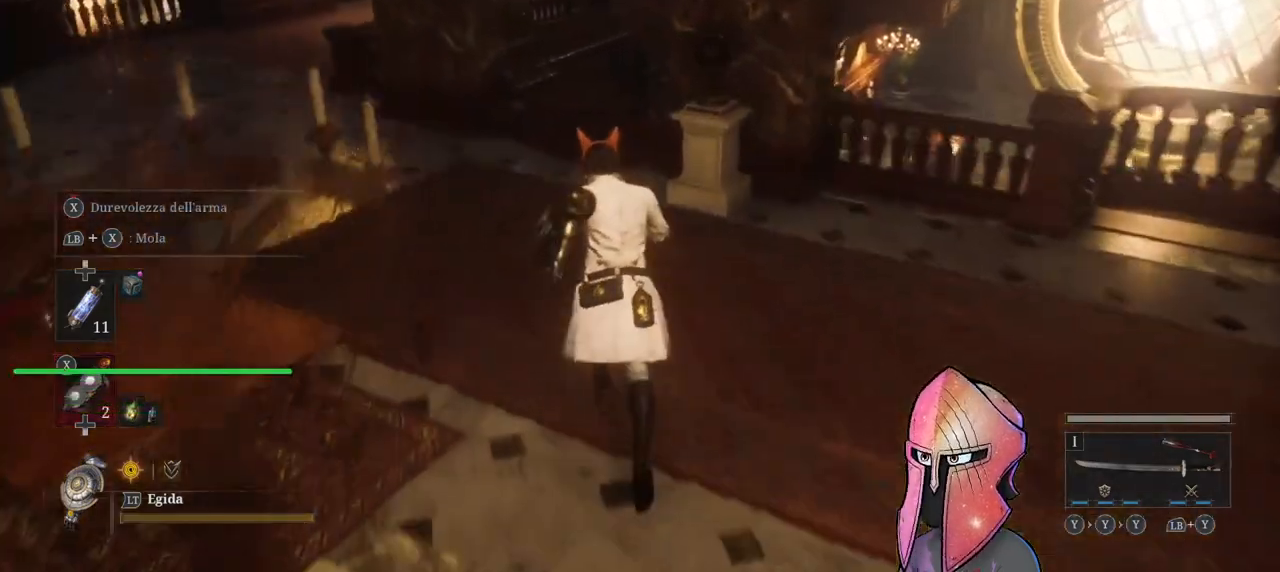
{"buttons": ["B"], "left_stick": "up", "right_stick": "center", "events": []}
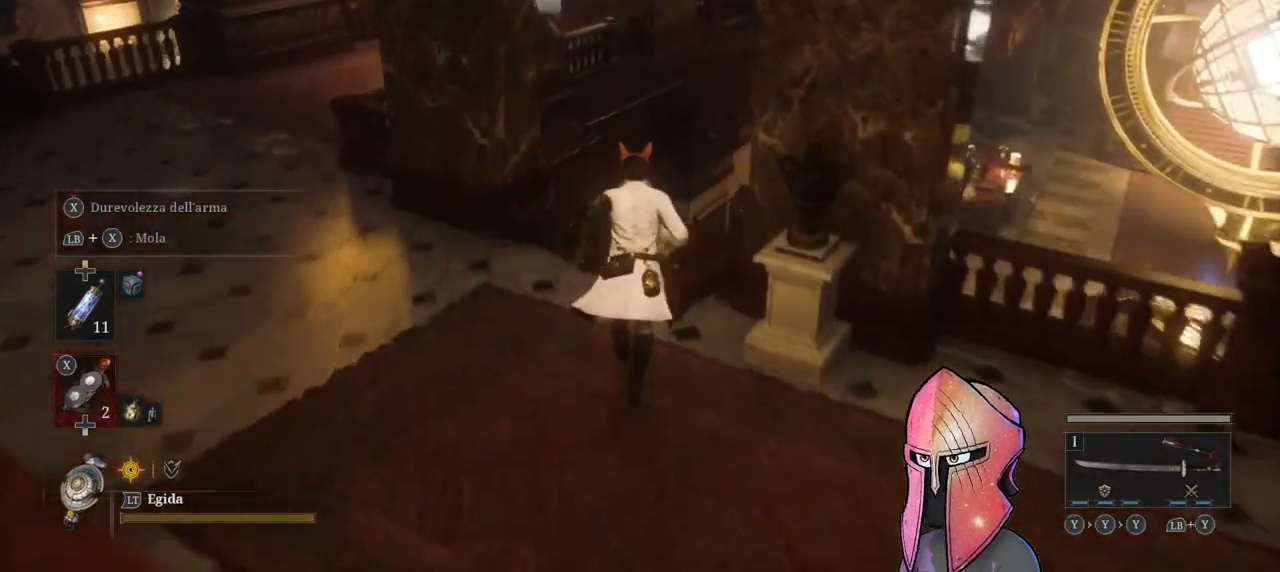
{"buttons": ["B", "L3"], "left_stick": "up-right", "right_stick": "center", "events": [[200, "left_stick", "up-right"], [383, "L3", "down"]]}
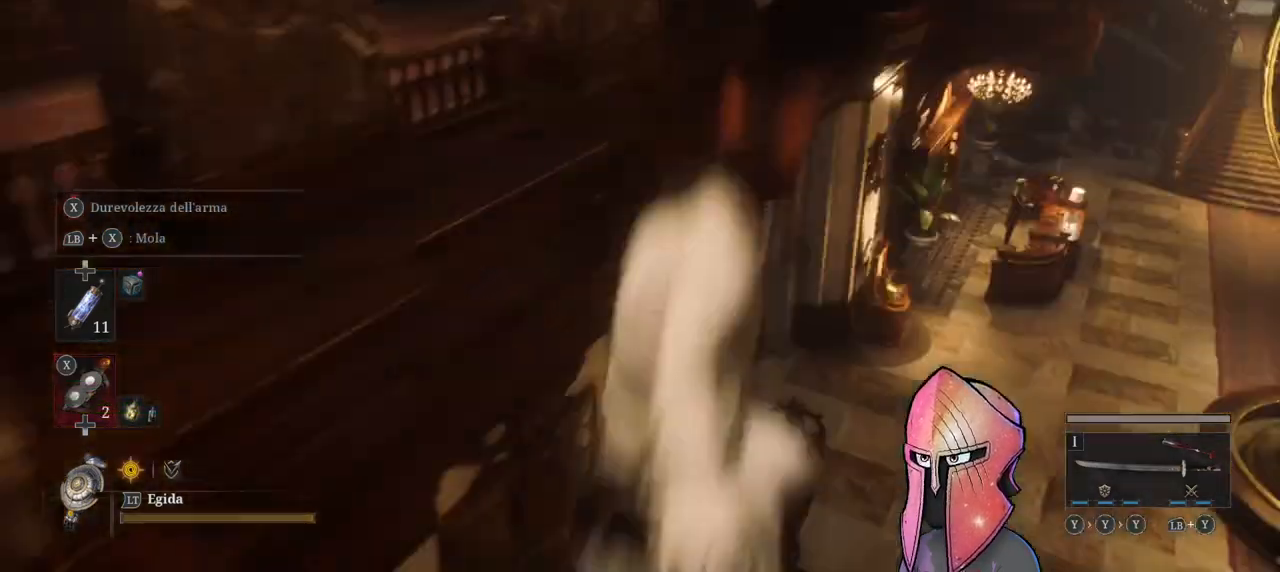
{"buttons": ["B"], "left_stick": "up-right", "right_stick": "center", "events": [[17, "L3", "up"]]}
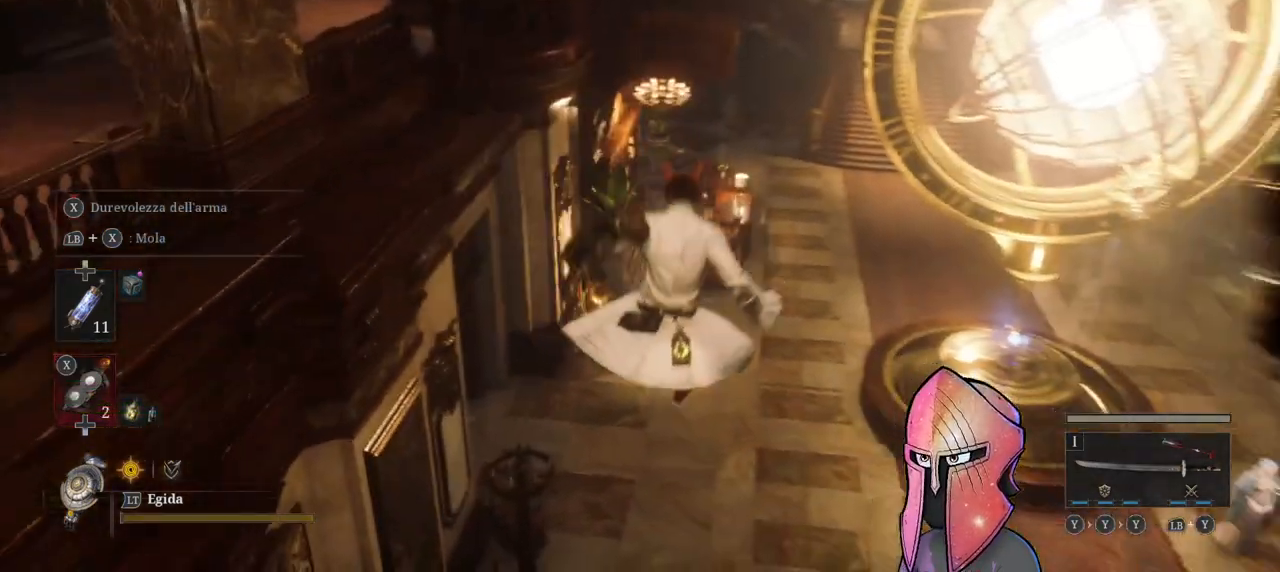
{"buttons": ["B"], "left_stick": "up-right", "right_stick": "center", "events": []}
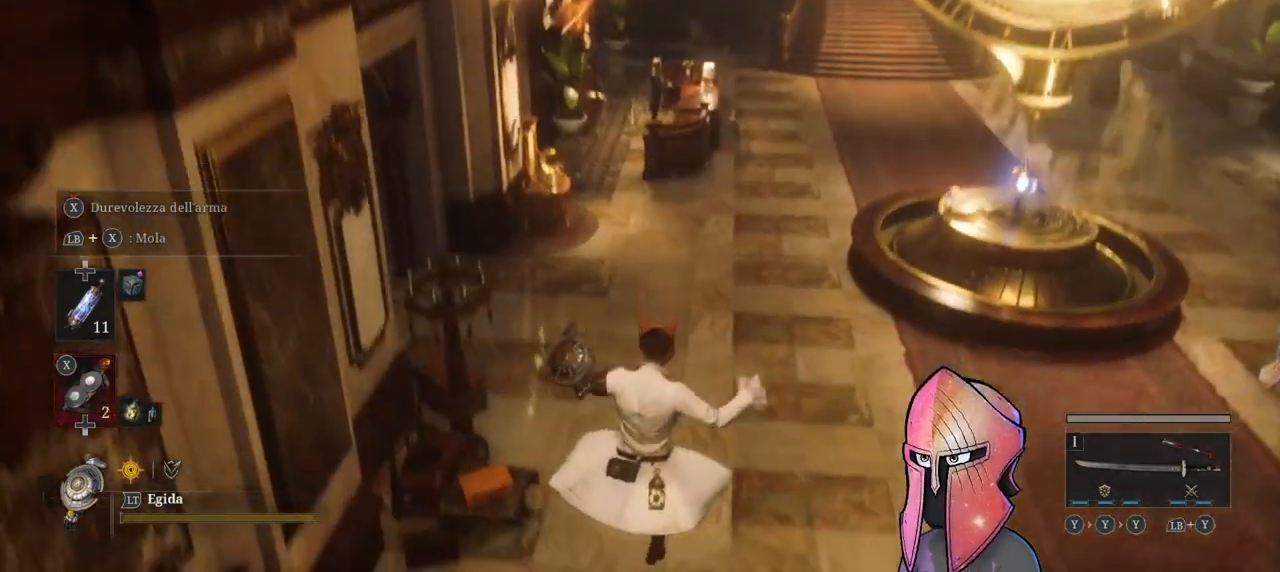
{"buttons": ["B"], "left_stick": "up-right", "right_stick": "center", "events": []}
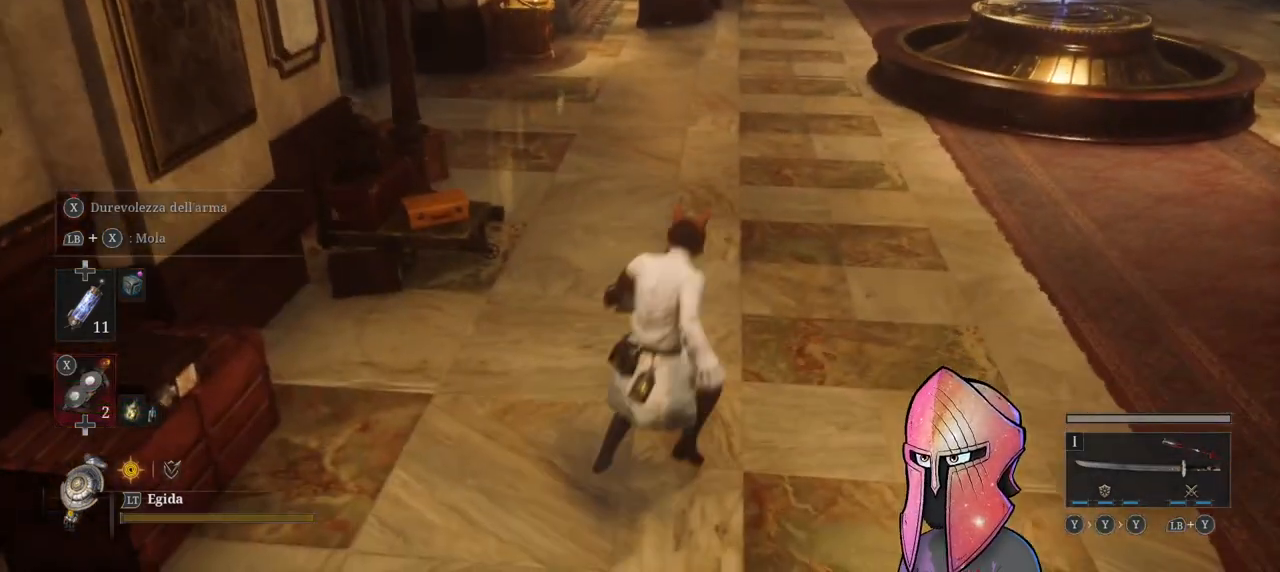
{"buttons": ["B"], "left_stick": "up-right", "right_stick": "center", "events": []}
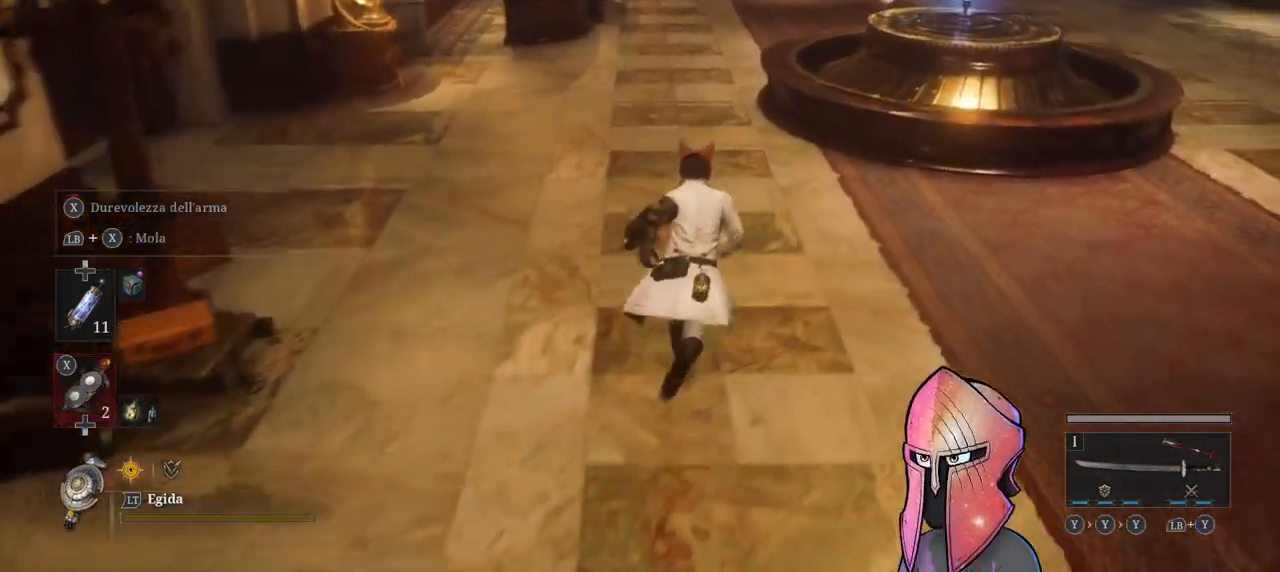
{"buttons": ["B"], "left_stick": "up", "right_stick": "center", "events": [[33, "left_stick", "up"]]}
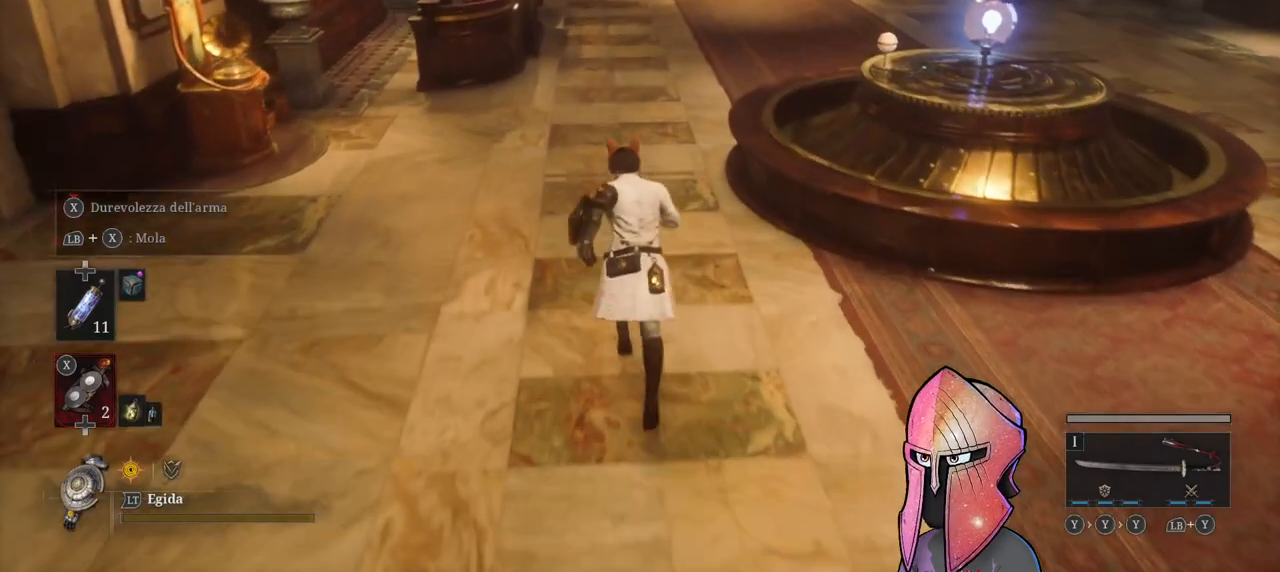
{"buttons": ["B"], "left_stick": "up", "right_stick": "center", "events": []}
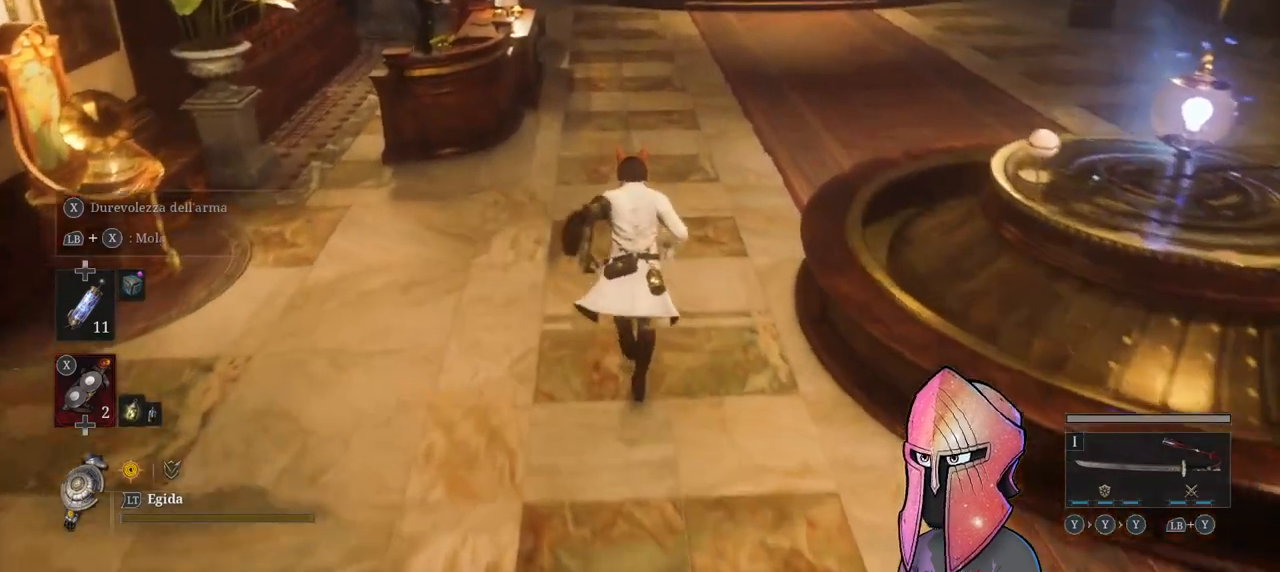
{"buttons": ["B"], "left_stick": "up", "right_stick": "center", "events": []}
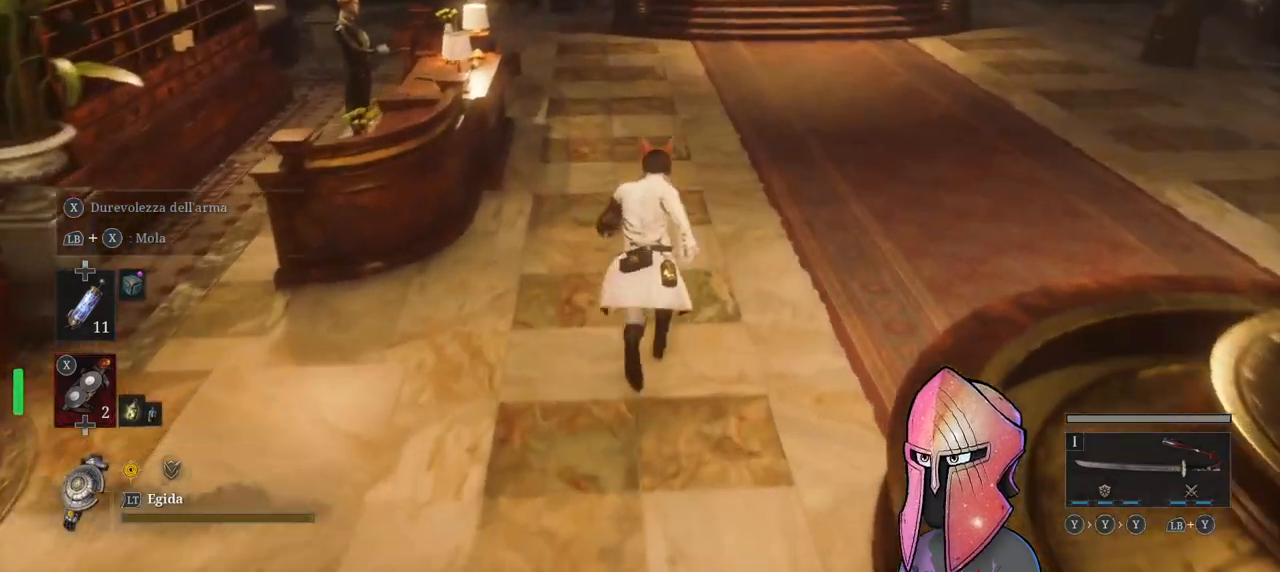
{"buttons": ["B"], "left_stick": "up-left", "right_stick": "center", "events": [[467, "left_stick", "up-left"]]}
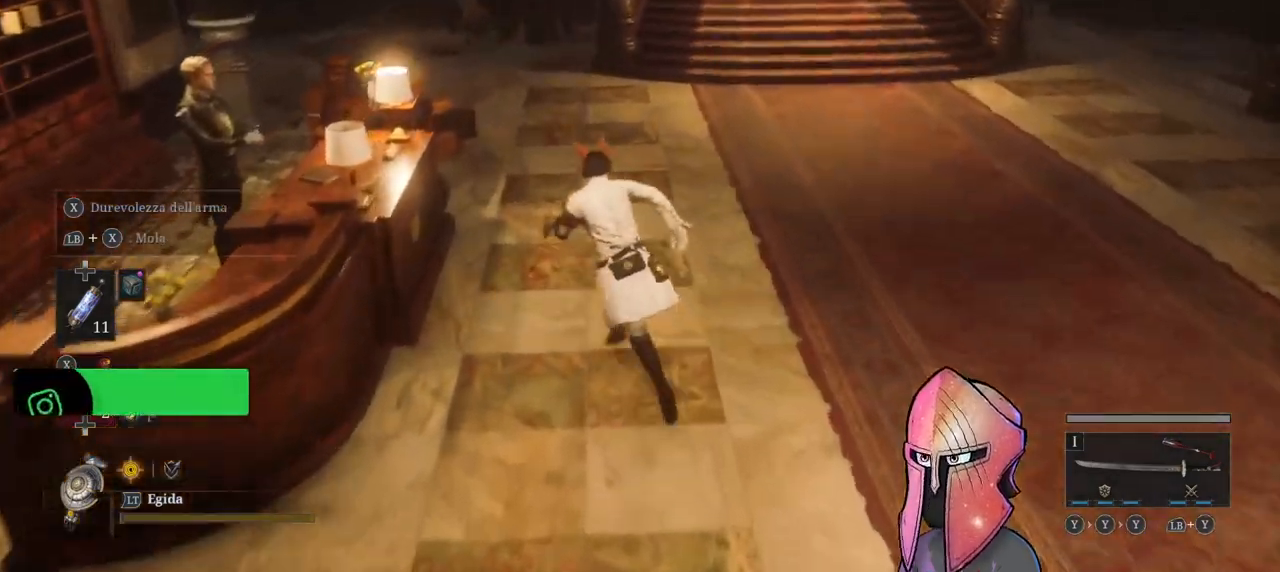
{"buttons": [], "left_stick": "center", "right_stick": "center", "events": [[133, "B", "up"], [233, "A", "down"], [250, "left_stick", "center"], [333, "A", "up"]]}
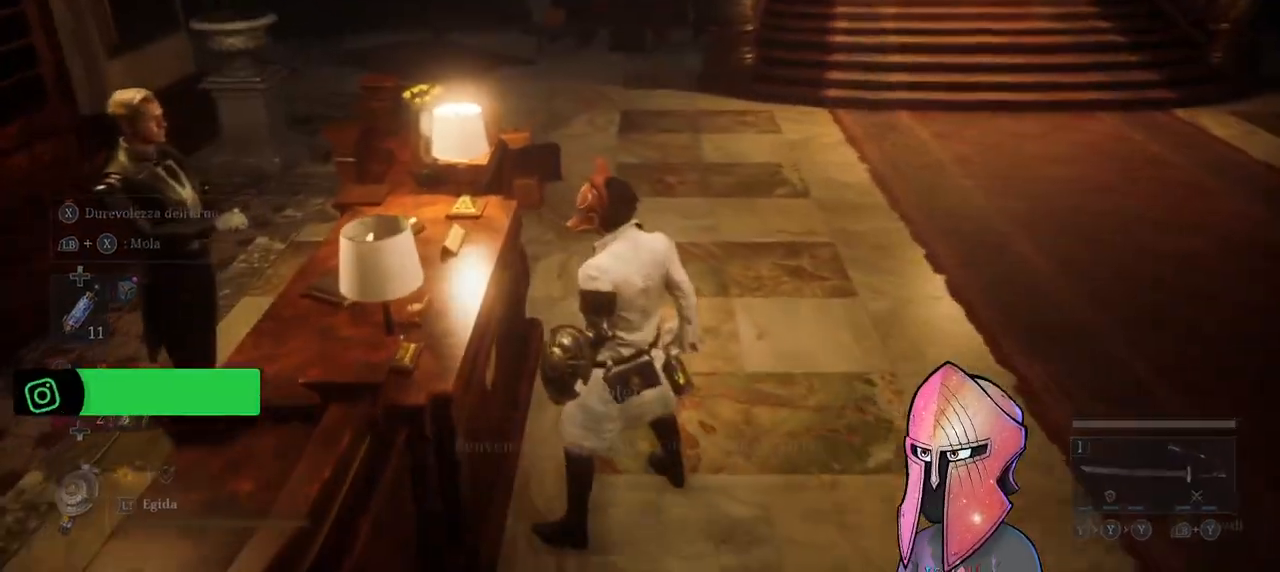
{"buttons": [], "left_stick": "center", "right_stick": "center", "events": [[267, "A", "down"], [417, "A", "up"]]}
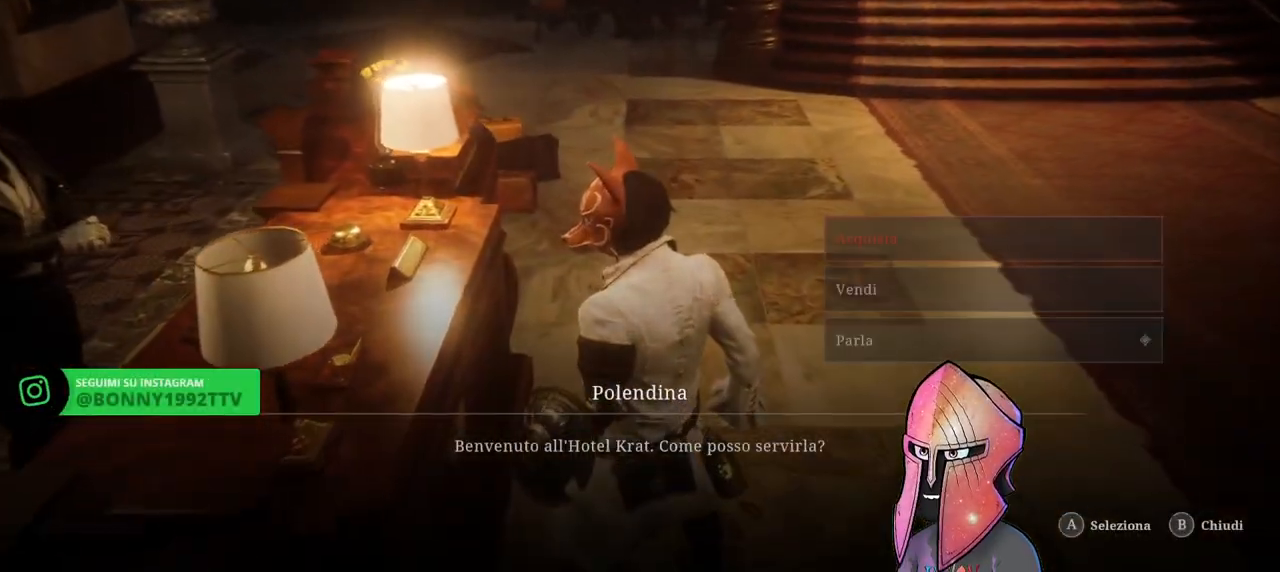
{"buttons": [], "left_stick": "center", "right_stick": "center", "events": [[300, "A", "down"], [383, "A", "up"]]}
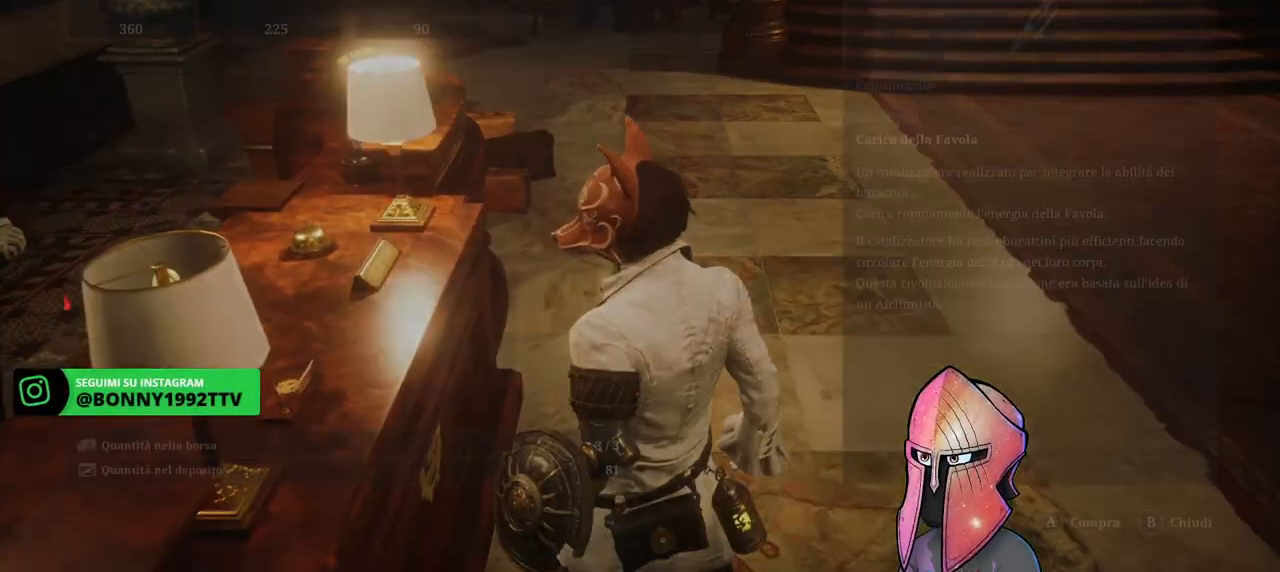
{"buttons": [], "left_stick": "center", "right_stick": "center", "events": []}
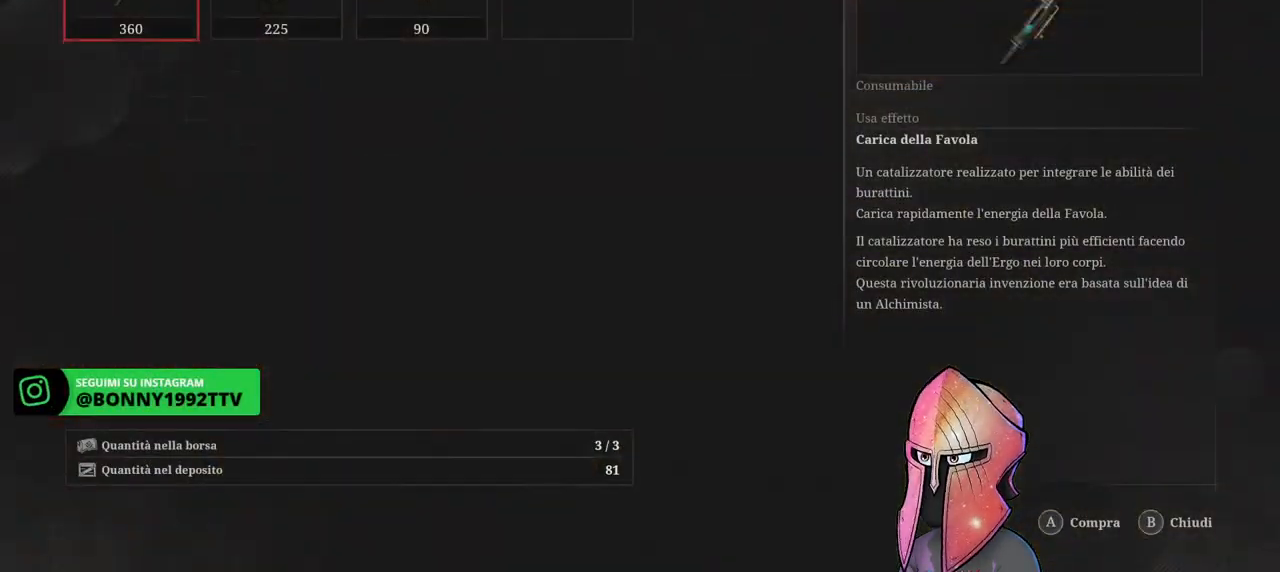
{"buttons": [], "left_stick": "center", "right_stick": "center", "events": []}
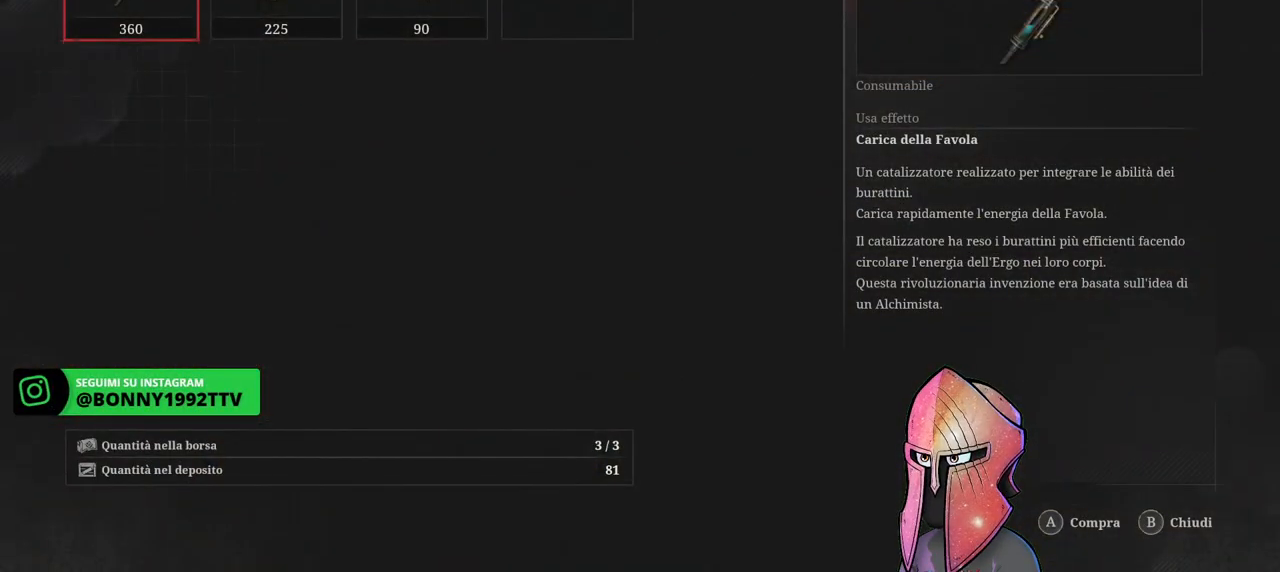
{"buttons": ["B"], "left_stick": "center", "right_stick": "center", "events": [[383, "B", "down"]]}
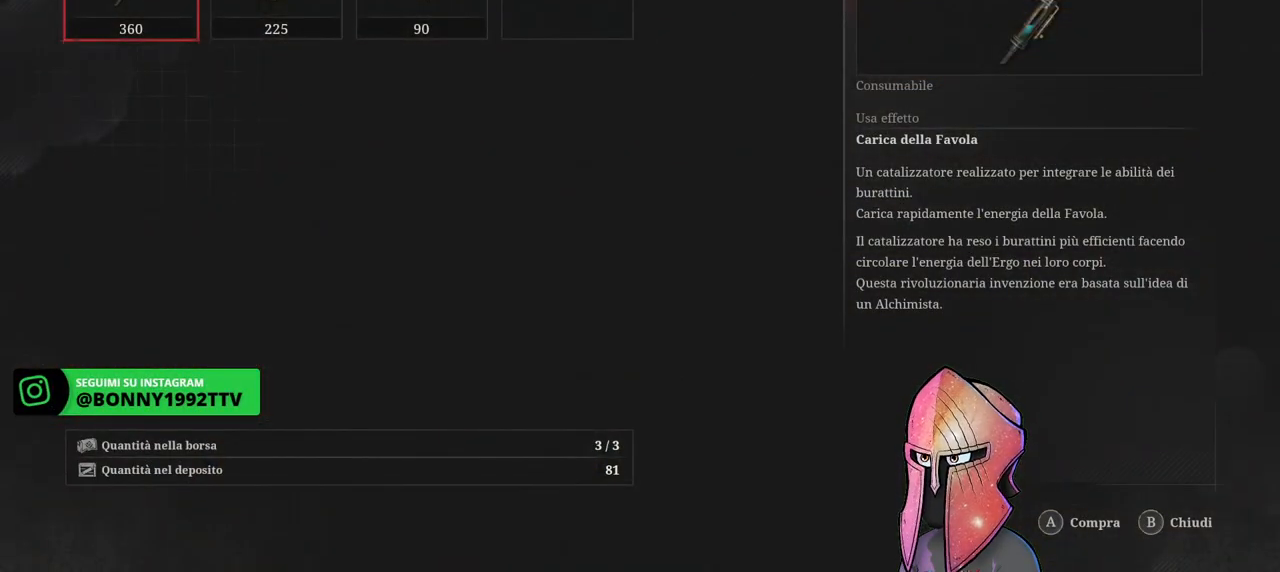
{"buttons": [], "left_stick": "center", "right_stick": "center", "events": [[17, "B", "up"]]}
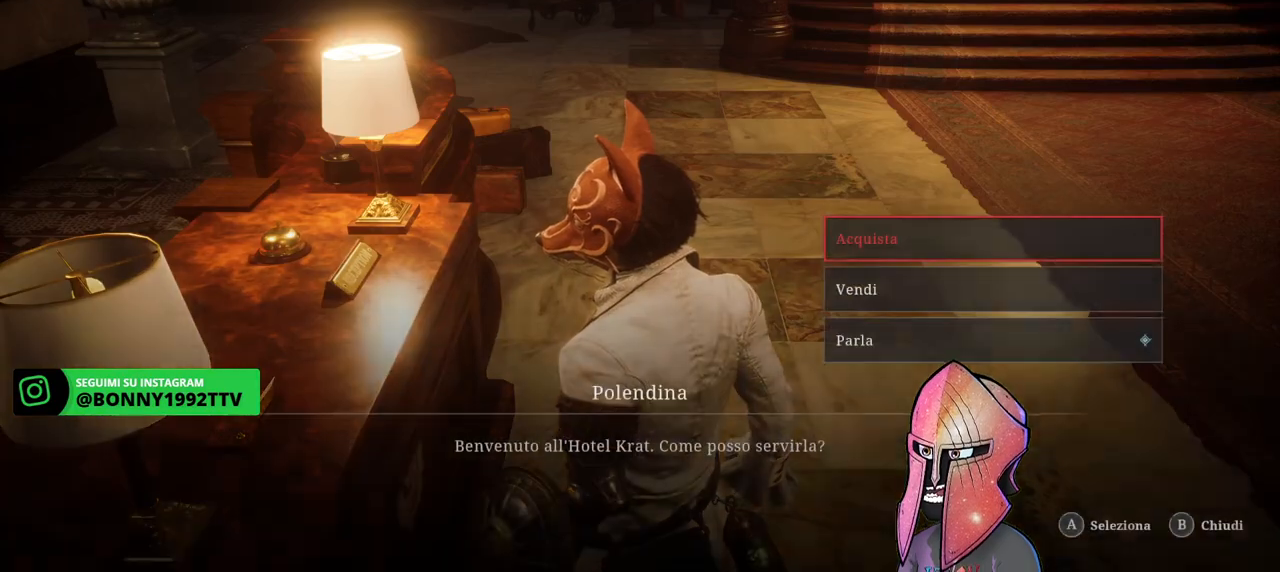
{"buttons": [], "left_stick": "center", "right_stick": "center", "events": [[100, "DPAD_DOWN", "down"], [183, "DPAD_DOWN", "up"], [267, "DPAD_DOWN", "down"], [333, "A", "down"], [350, "DPAD_DOWN", "up"], [483, "A", "up"]]}
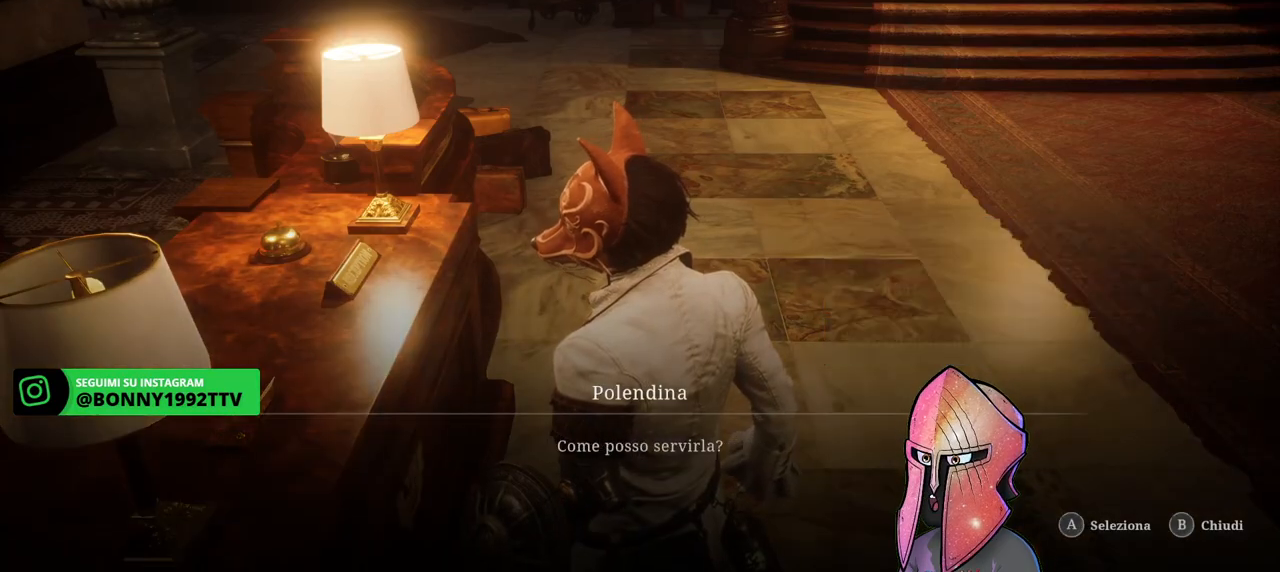
{"buttons": ["DPAD_DOWN"], "left_stick": "center", "right_stick": "center", "events": [[483, "DPAD_DOWN", "down"]]}
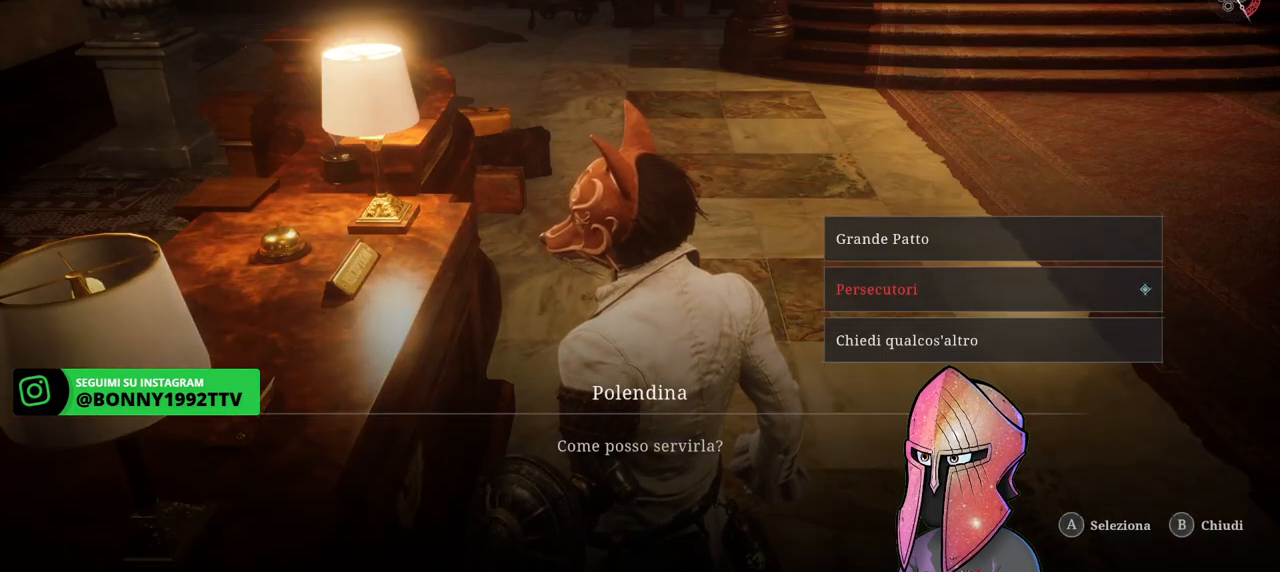
{"buttons": [], "left_stick": "center", "right_stick": "center", "events": [[67, "DPAD_DOWN", "up"], [83, "A", "down"], [167, "A", "up"], [233, "A", "down"], [333, "A", "up"], [400, "A", "down"], [483, "A", "up"]]}
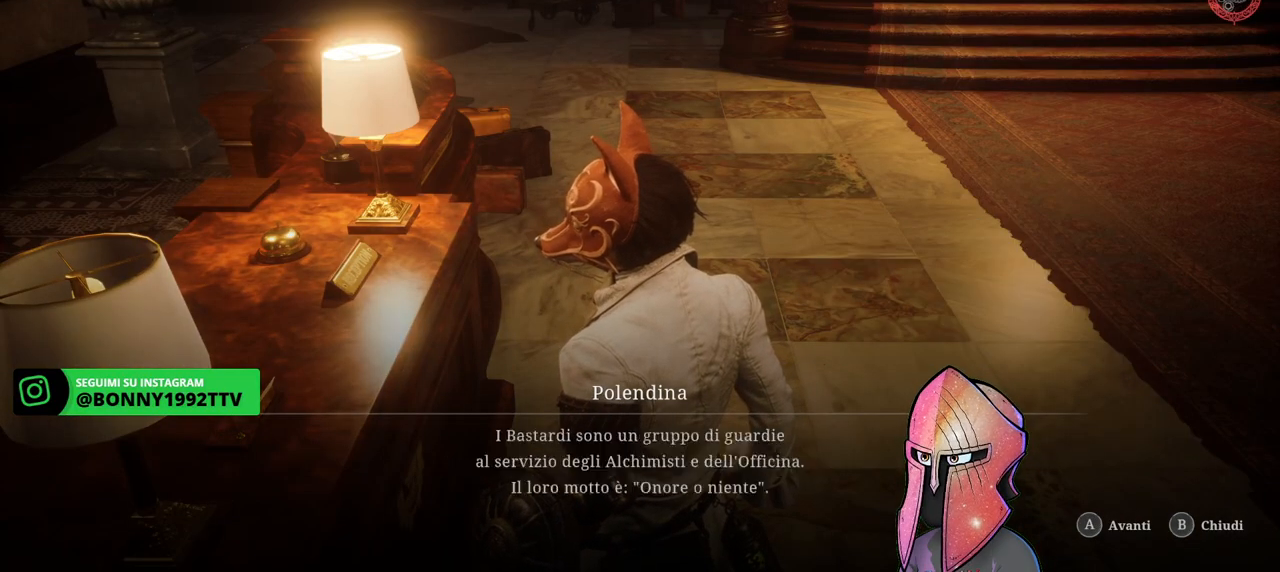
{"buttons": [], "left_stick": "center", "right_stick": "center", "events": [[50, "A", "down"], [133, "A", "up"], [217, "A", "down"], [300, "A", "up"], [383, "A", "down"], [467, "A", "up"]]}
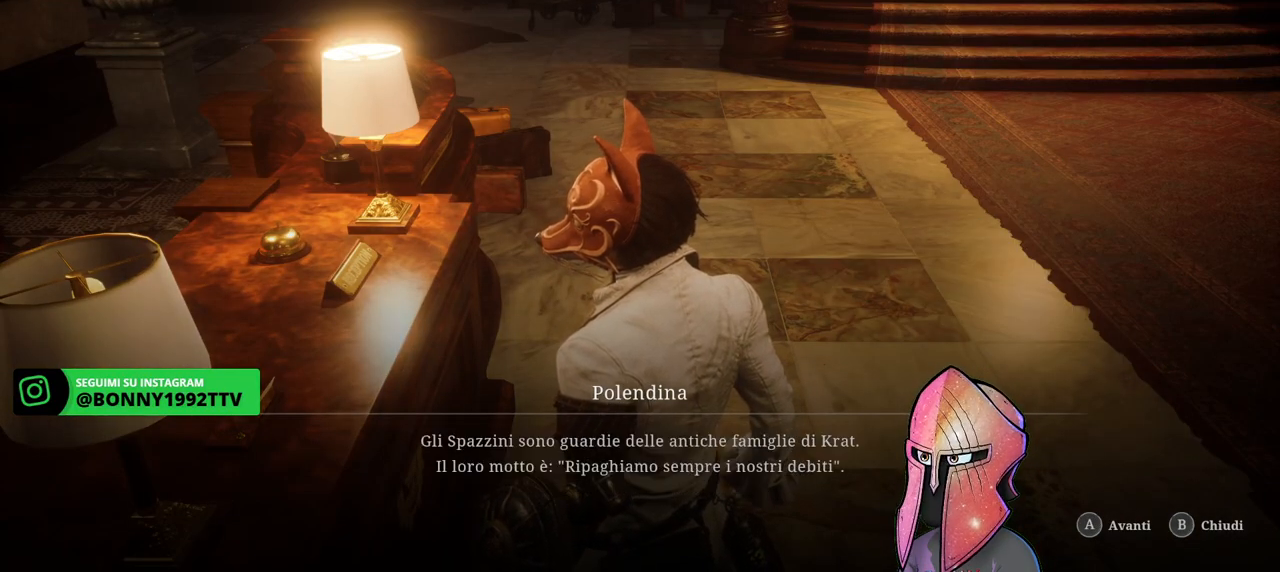
{"buttons": [], "left_stick": "center", "right_stick": "center", "events": [[183, "A", "down"], [300, "A", "up"], [350, "A", "down"], [467, "A", "up"]]}